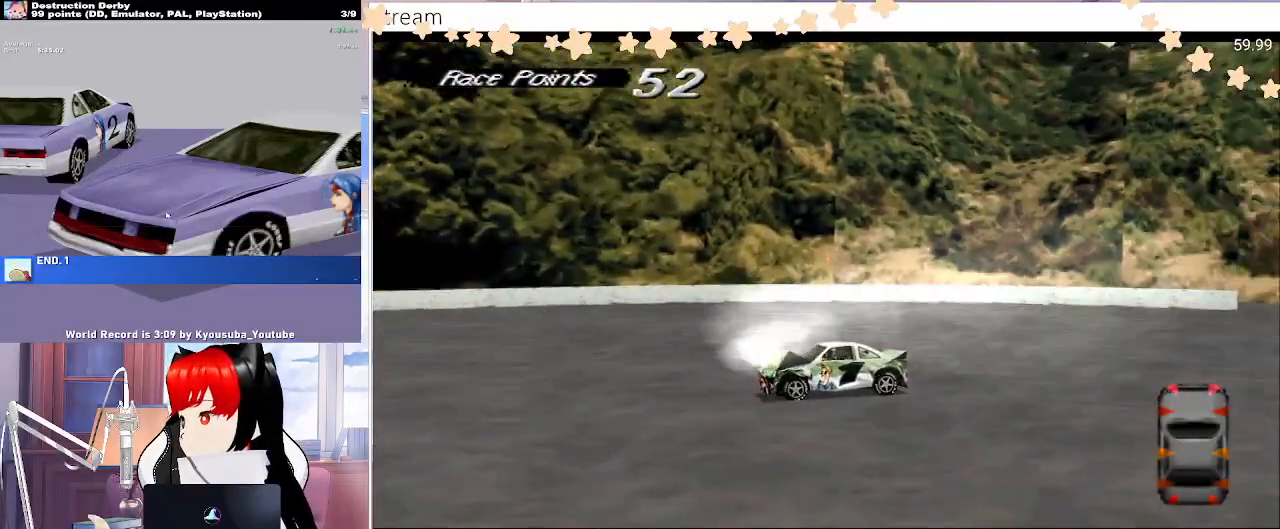
Gameplay with a controller (PlayStation layout); each line is a JSON object with the inputs held at the frame after it. "events" lists button and stick changes between this image and that frame as [ms after this image, input, new state], when the widget could be followed in between. Not read: DPAD_RIGHT left_stick right_stick.
{"buttons": ["SQUARE", "DPAD_LEFT"], "events": []}
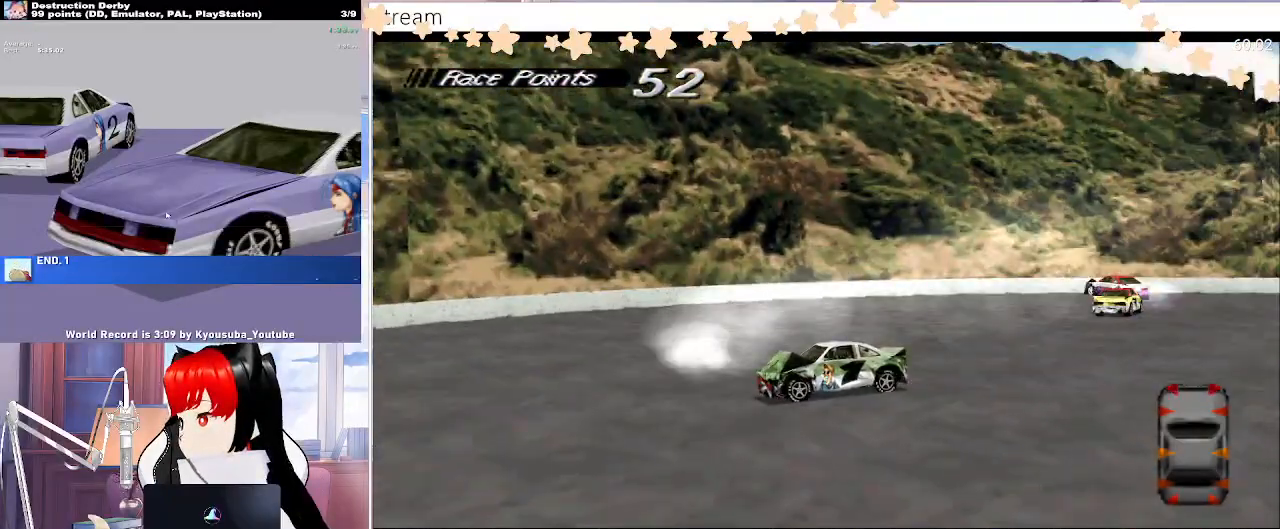
{"buttons": ["SQUARE", "DPAD_LEFT"], "events": []}
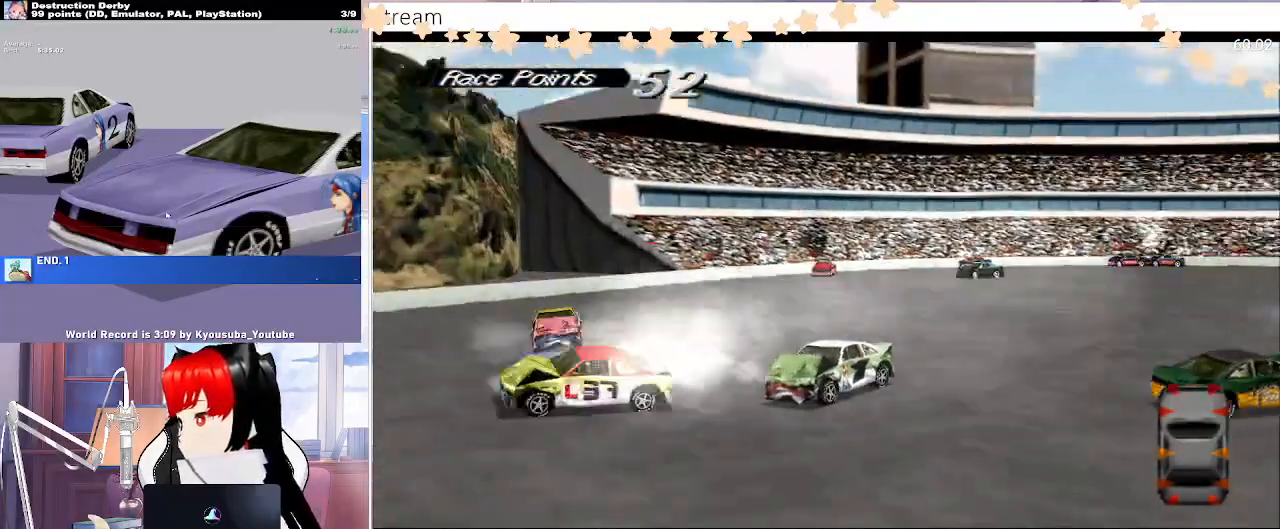
{"buttons": ["SQUARE", "DPAD_LEFT"], "events": []}
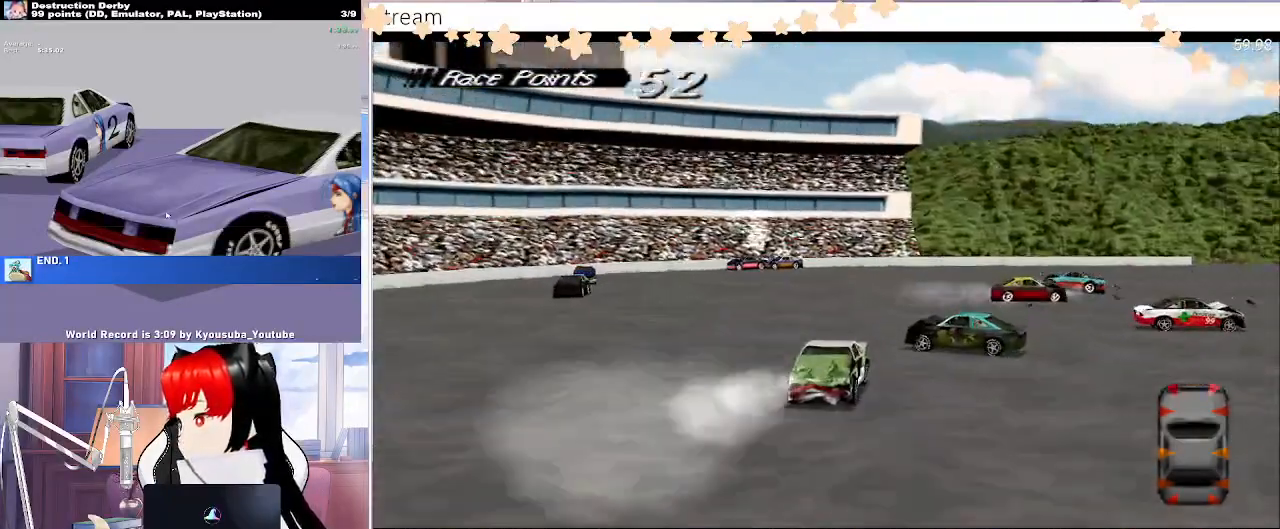
{"buttons": ["SQUARE", "DPAD_LEFT"], "events": []}
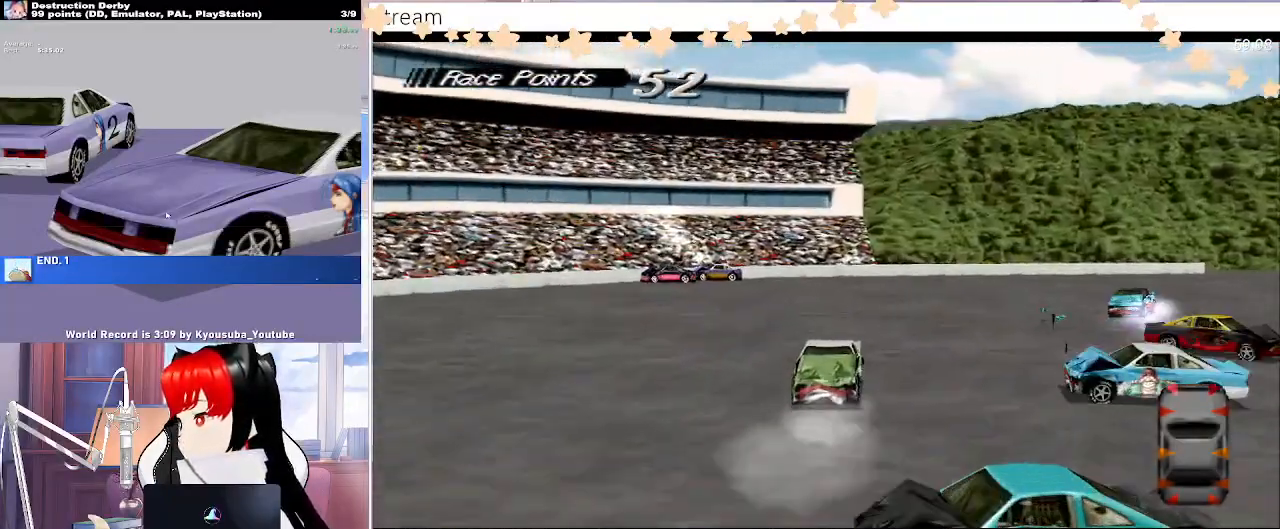
{"buttons": [], "events": [[100, "DPAD_LEFT", "up"], [200, "SQUARE", "up"]]}
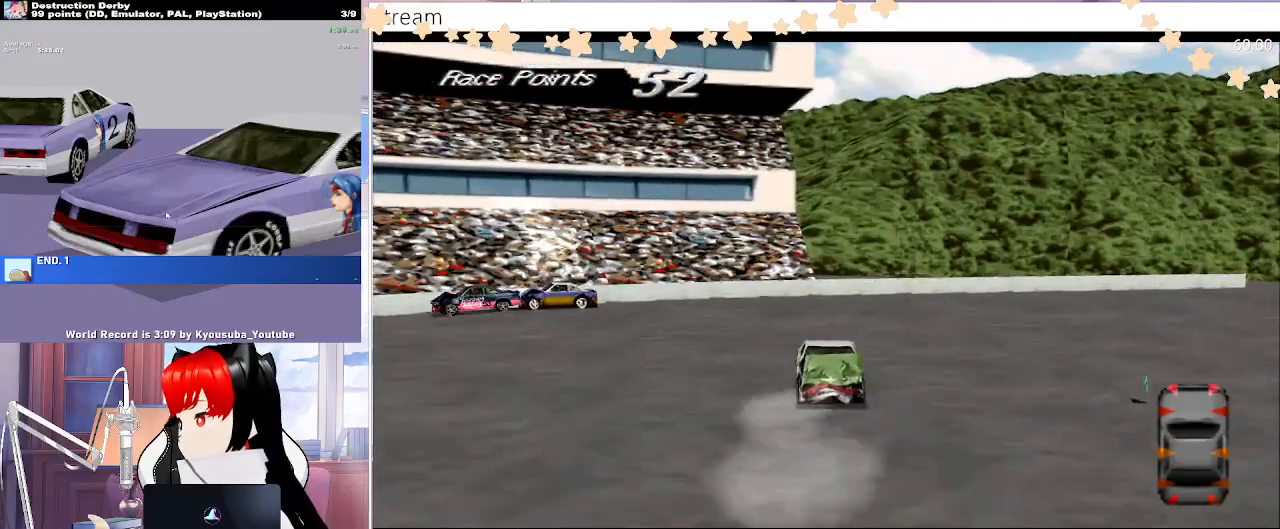
{"buttons": [], "events": [[133, "CROSS", "down"], [267, "CROSS", "up"]]}
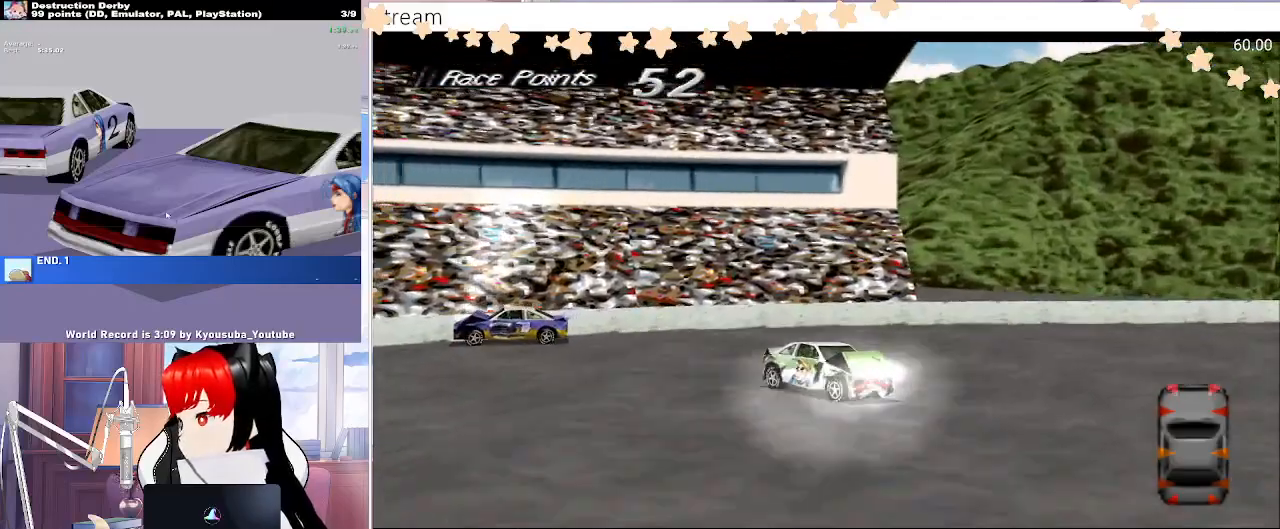
{"buttons": ["SQUARE"], "events": [[383, "SQUARE", "down"]]}
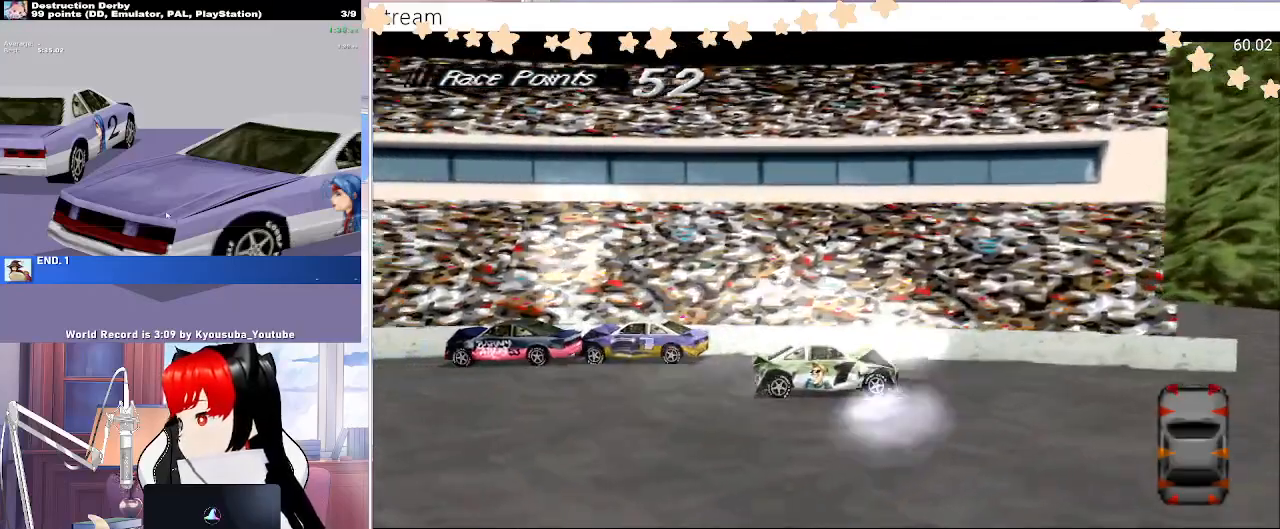
{"buttons": ["SQUARE"], "events": []}
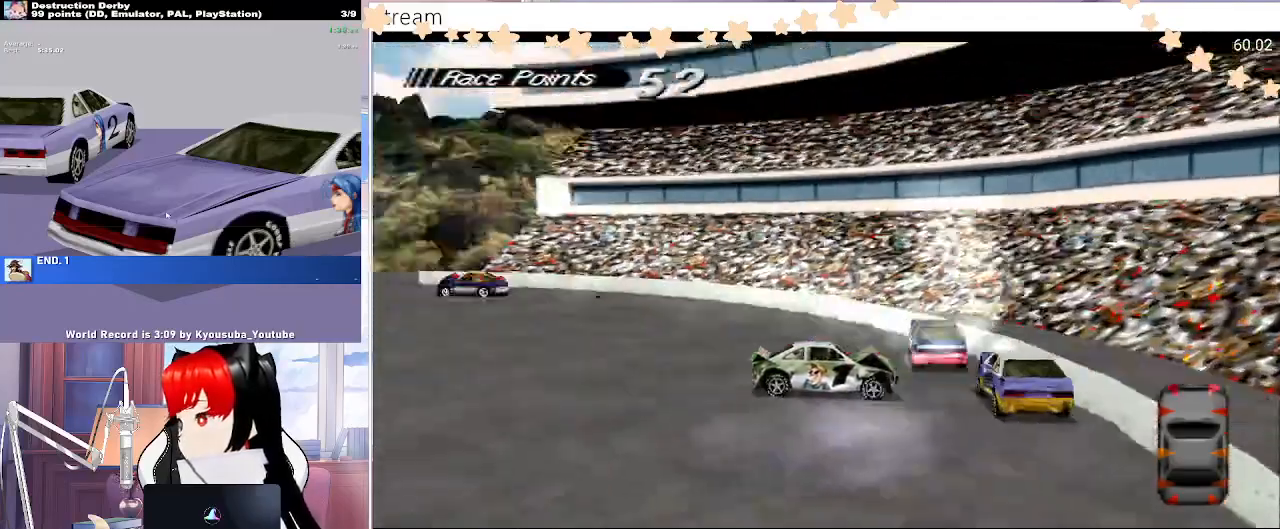
{"buttons": ["SQUARE"], "events": []}
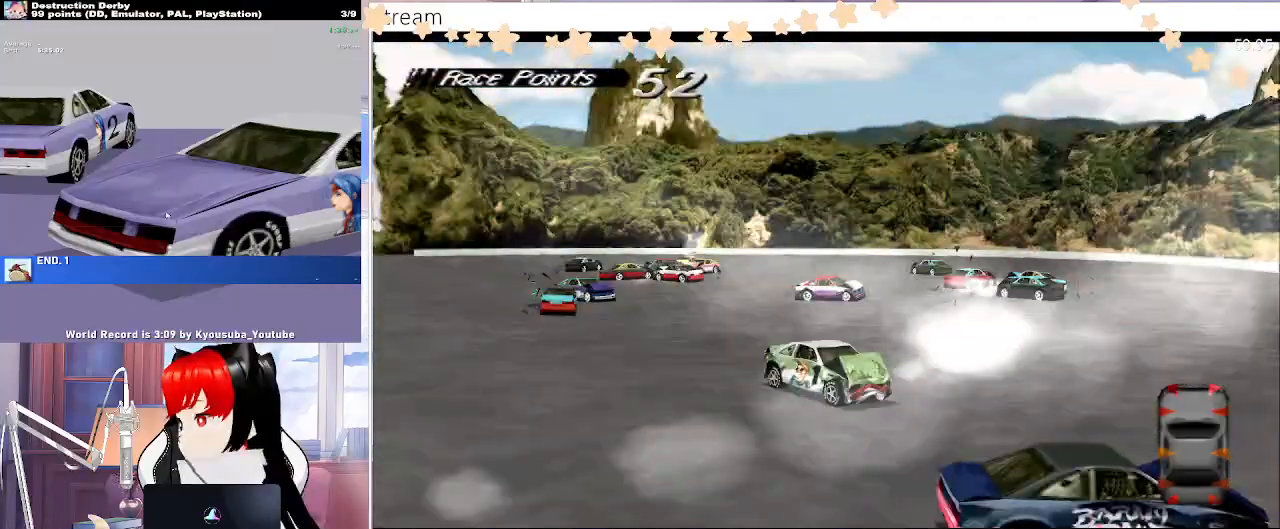
{"buttons": ["SQUARE"], "events": []}
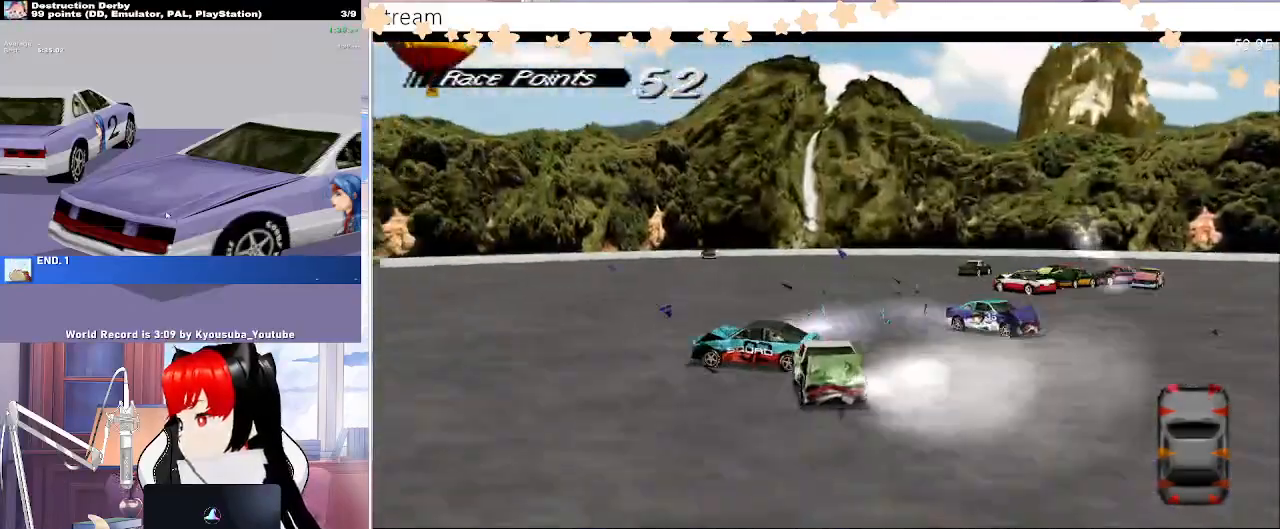
{"buttons": ["SQUARE"], "events": []}
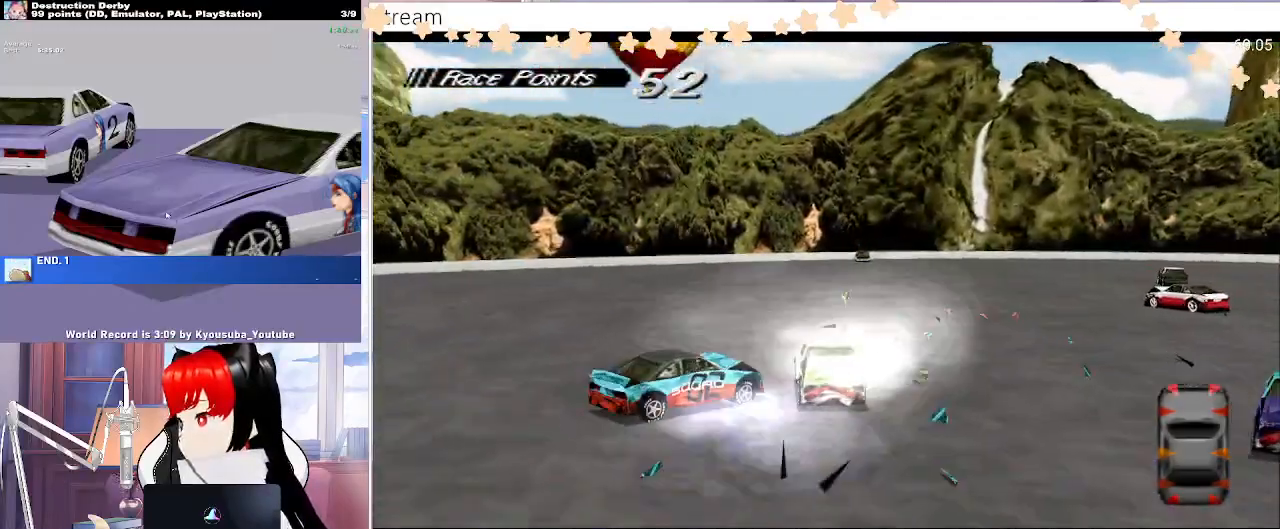
{"buttons": ["SQUARE", "DPAD_LEFT"], "events": [[167, "DPAD_LEFT", "down"]]}
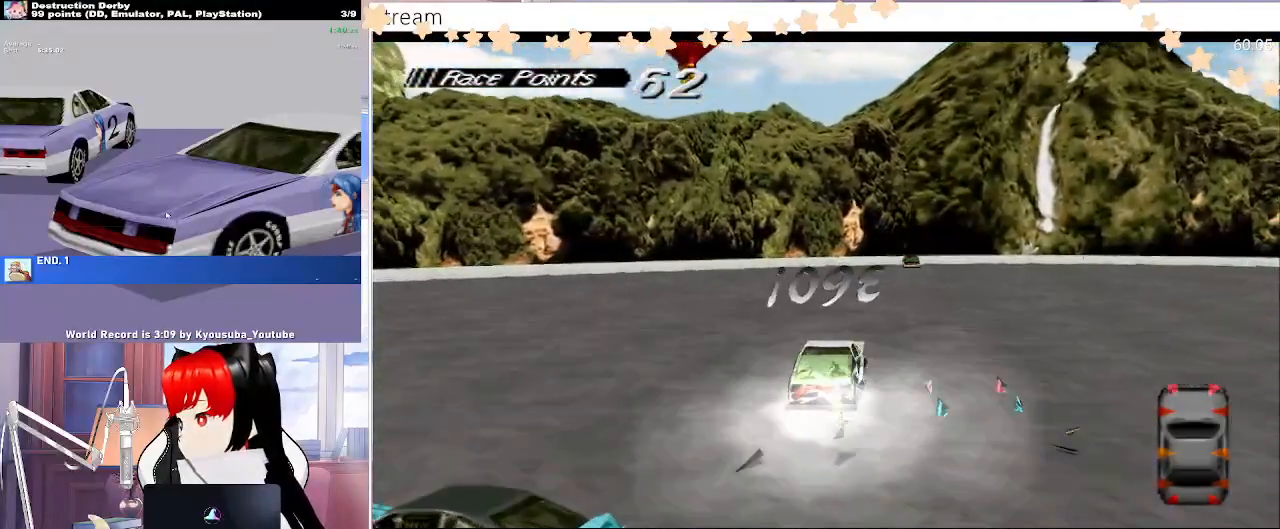
{"buttons": ["SQUARE", "DPAD_LEFT"], "events": []}
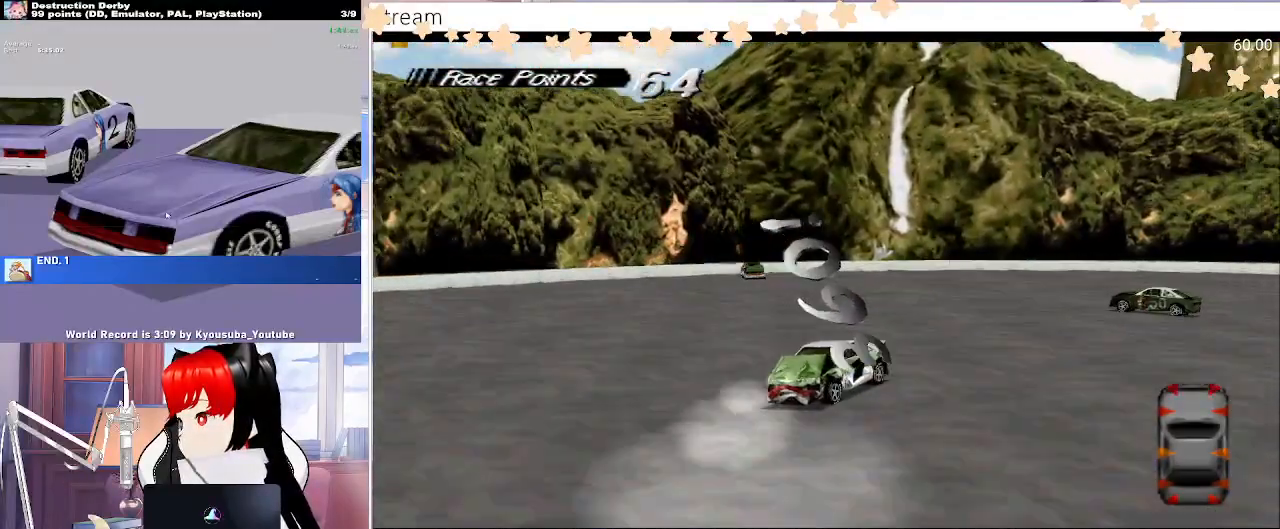
{"buttons": ["SQUARE", "DPAD_LEFT"], "events": []}
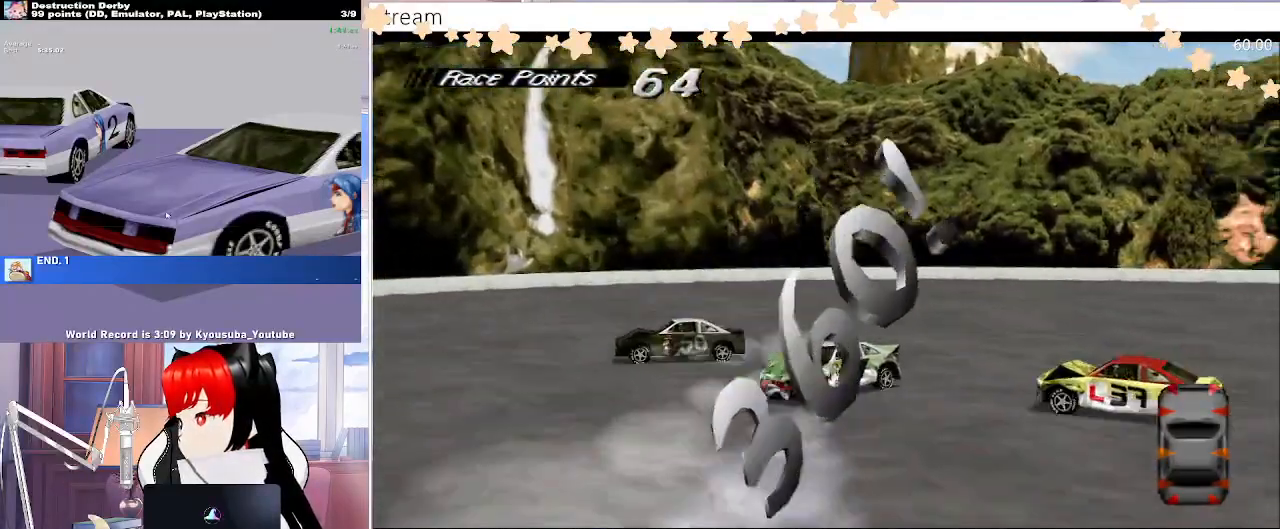
{"buttons": ["SQUARE", "DPAD_LEFT"], "events": []}